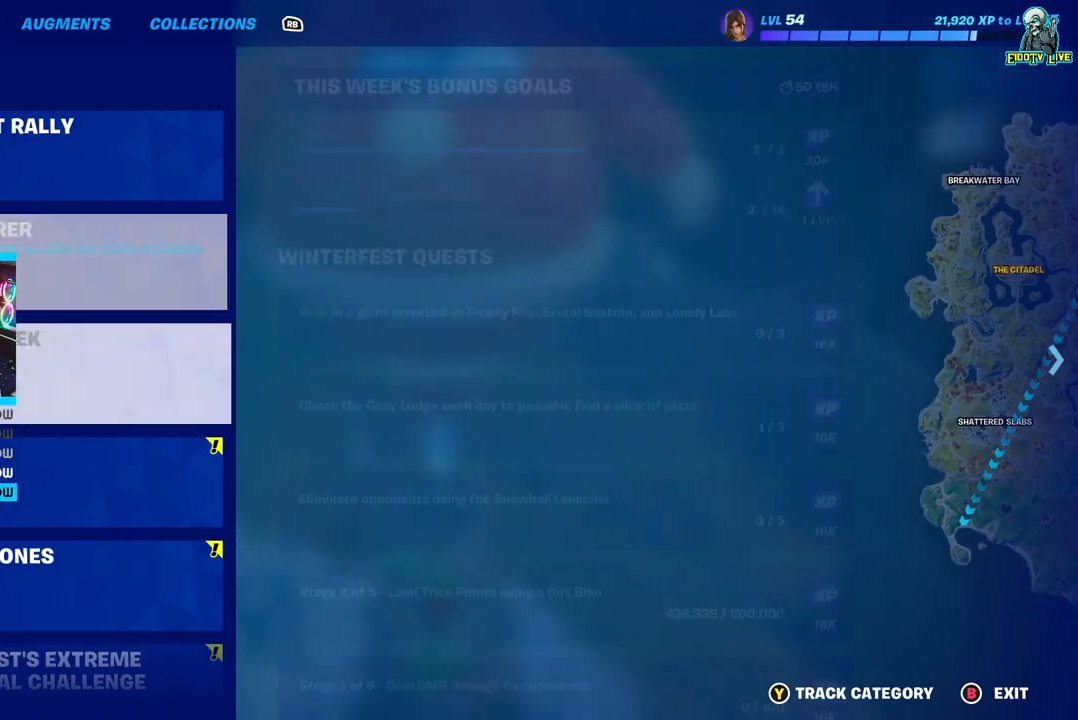
Gameplay with a controller (Xbox layout); each line is a JSON object with the inputs held at the frame after it. "events" lists button and stick changes between this image and that frame as [ms after this image, input, new state], when the widget could be followed in between.
{"buttons": [], "left_stick": "center", "right_stick": "center", "events": [[100, "DPAD_DOWN", "down"], [183, "DPAD_DOWN", "up"], [417, "DPAD_UP", "down"], [500, "DPAD_UP", "up"]]}
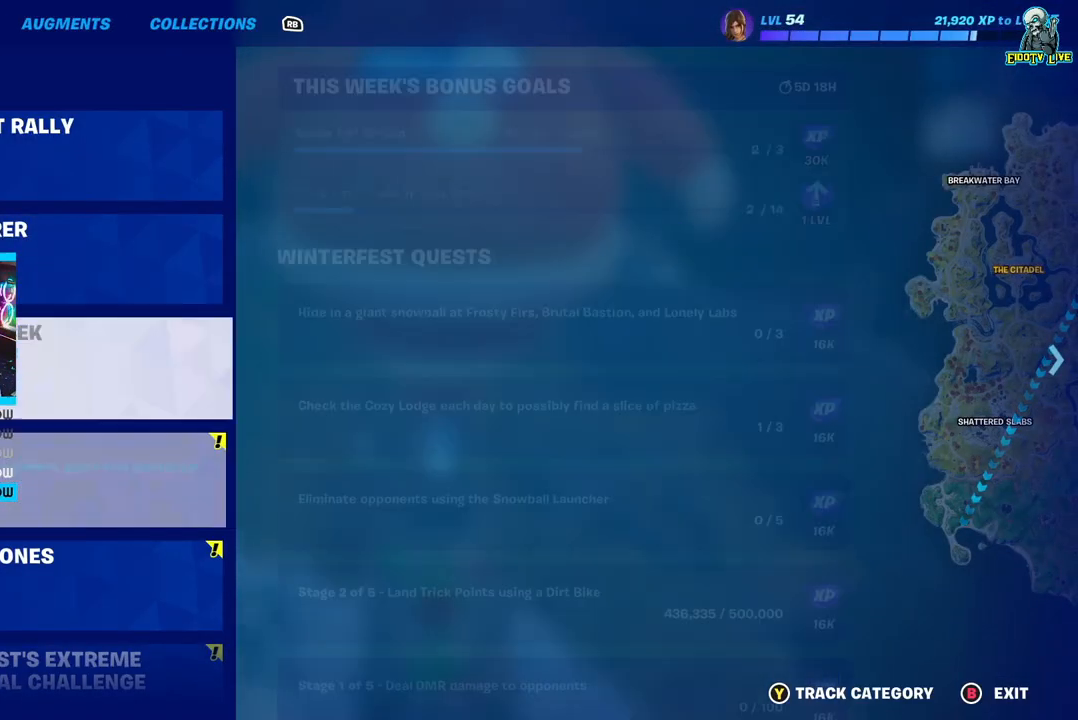
{"buttons": [], "left_stick": "center", "right_stick": "center", "events": []}
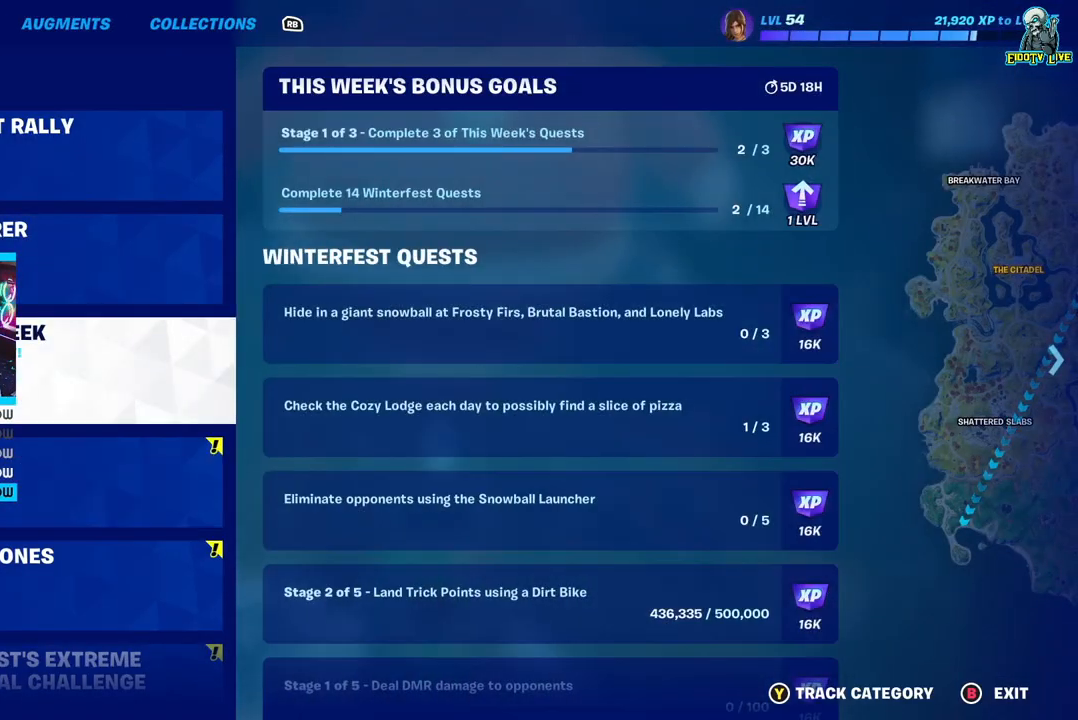
{"buttons": [], "left_stick": "center", "right_stick": "center", "events": [[150, "A", "down"], [233, "A", "up"]]}
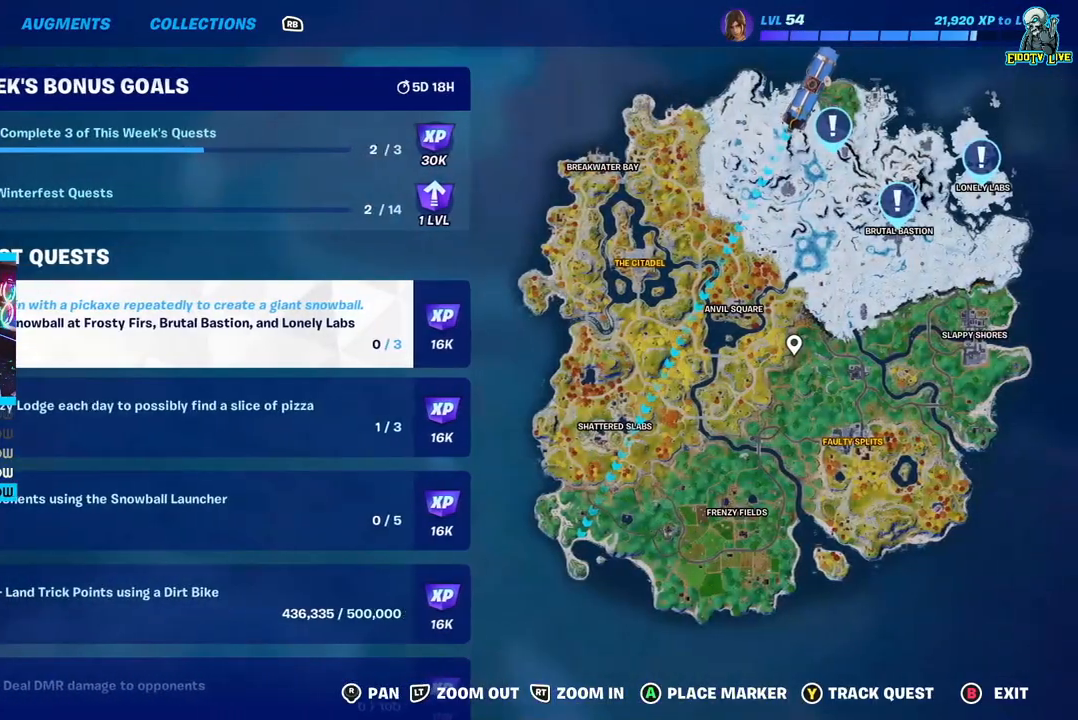
{"buttons": [], "left_stick": "center", "right_stick": "center", "events": []}
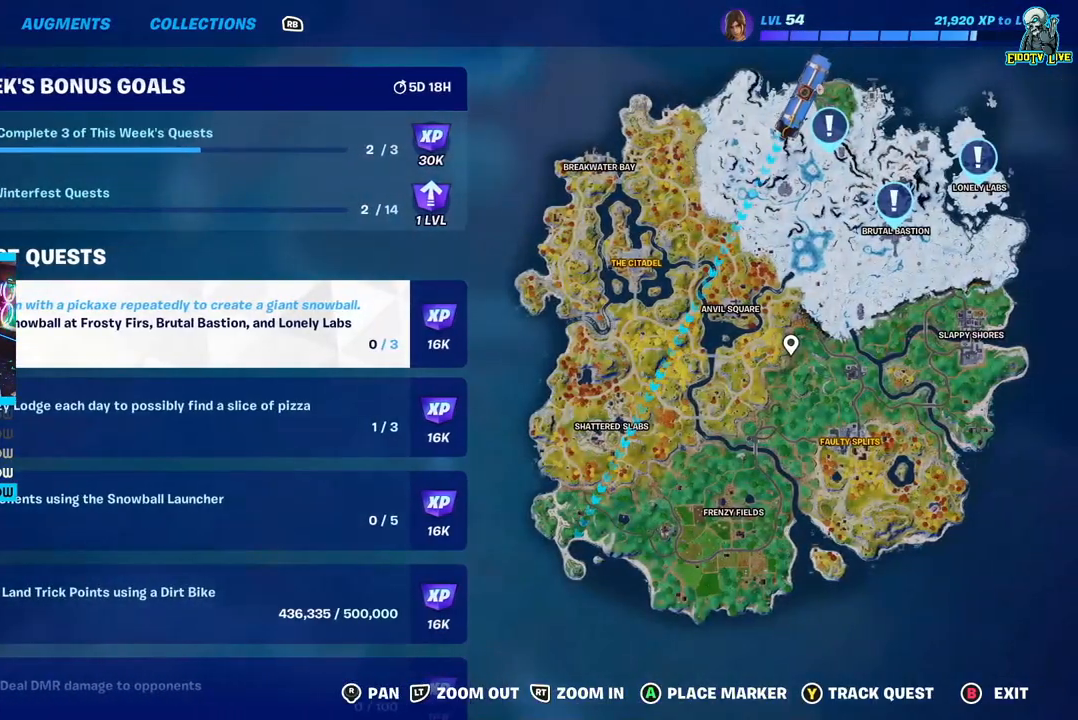
{"buttons": [], "left_stick": "center", "right_stick": "up-right", "events": [[50, "right_stick", "right"], [233, "right_stick", "center"], [400, "right_stick", "up-right"]]}
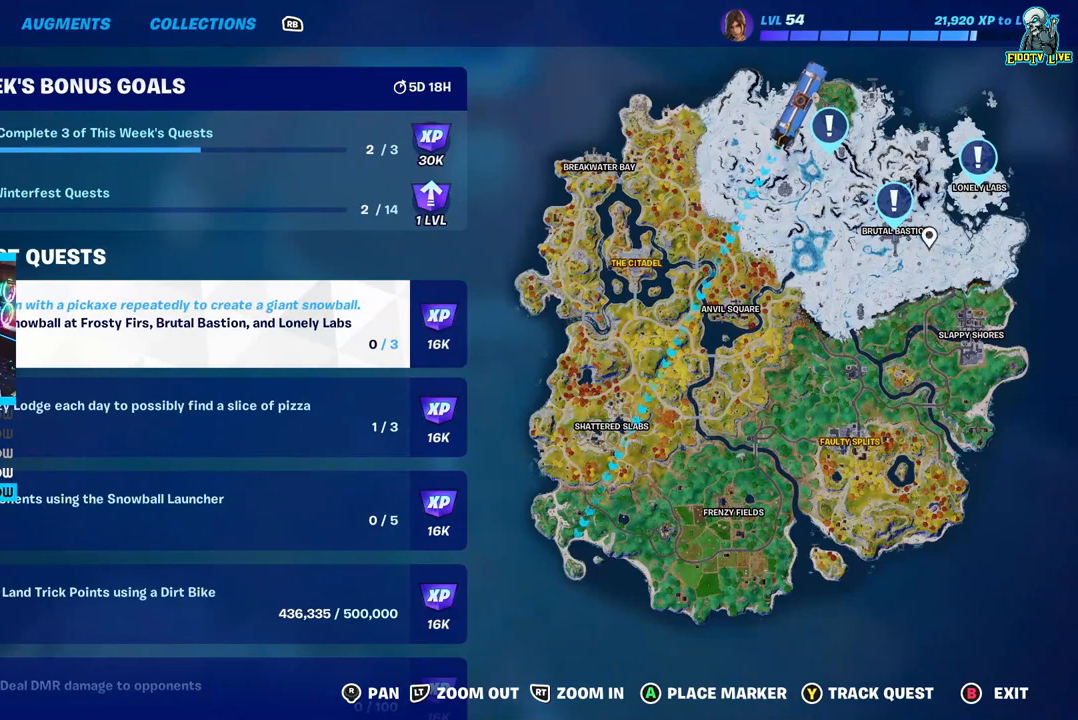
{"buttons": [], "left_stick": "center", "right_stick": "center", "events": [[83, "right_stick", "center"], [217, "right_stick", "up-right"], [317, "right_stick", "center"]]}
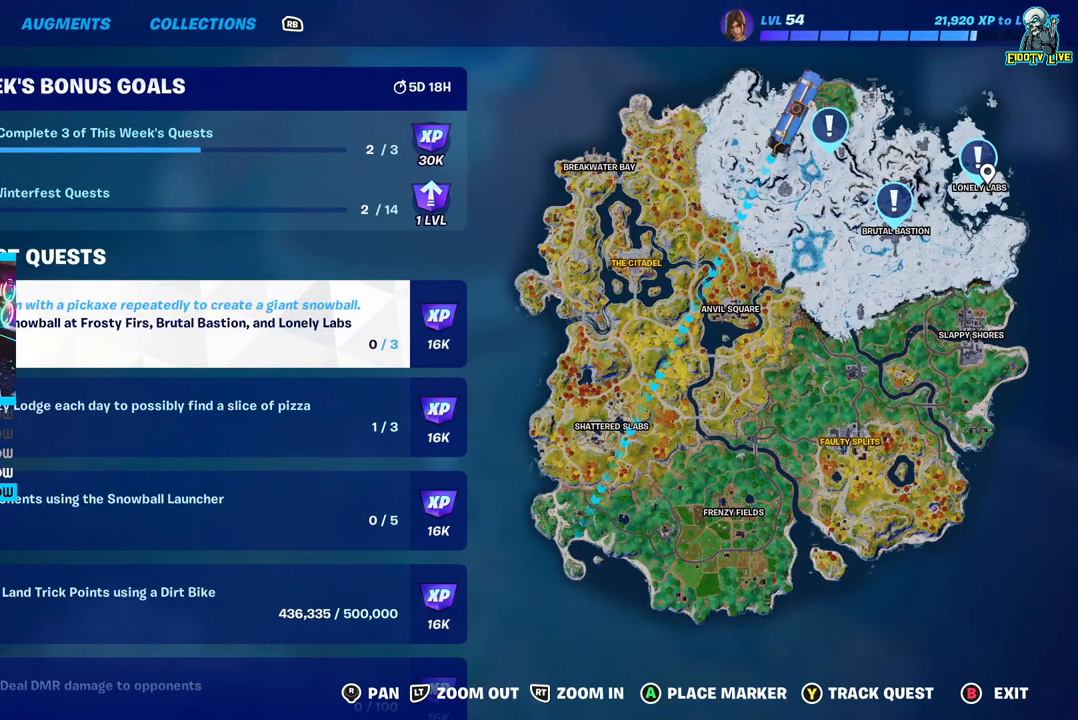
{"buttons": [], "left_stick": "center", "right_stick": "center", "events": []}
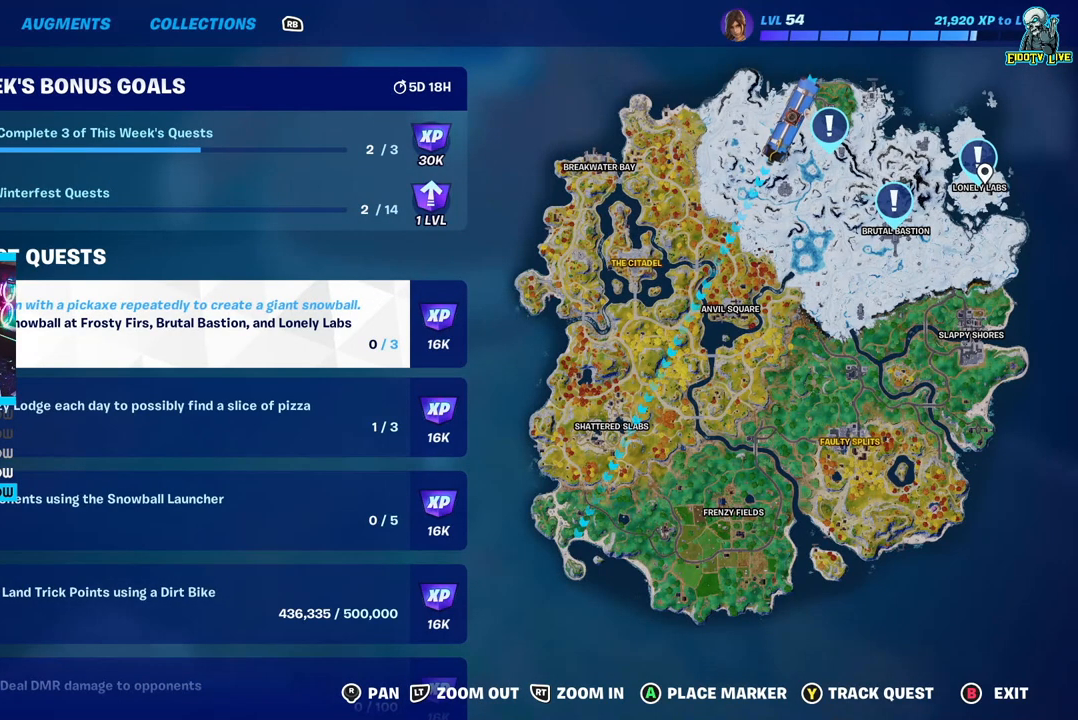
{"buttons": [], "left_stick": "center", "right_stick": "center", "events": []}
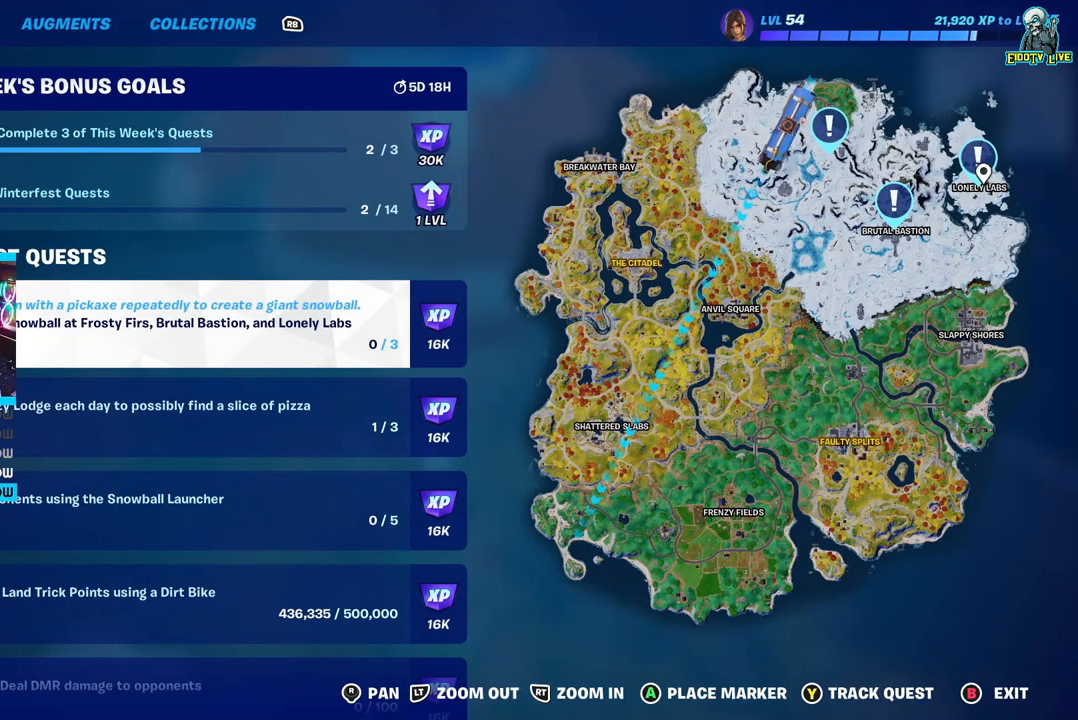
{"buttons": [], "left_stick": "center", "right_stick": "center", "events": []}
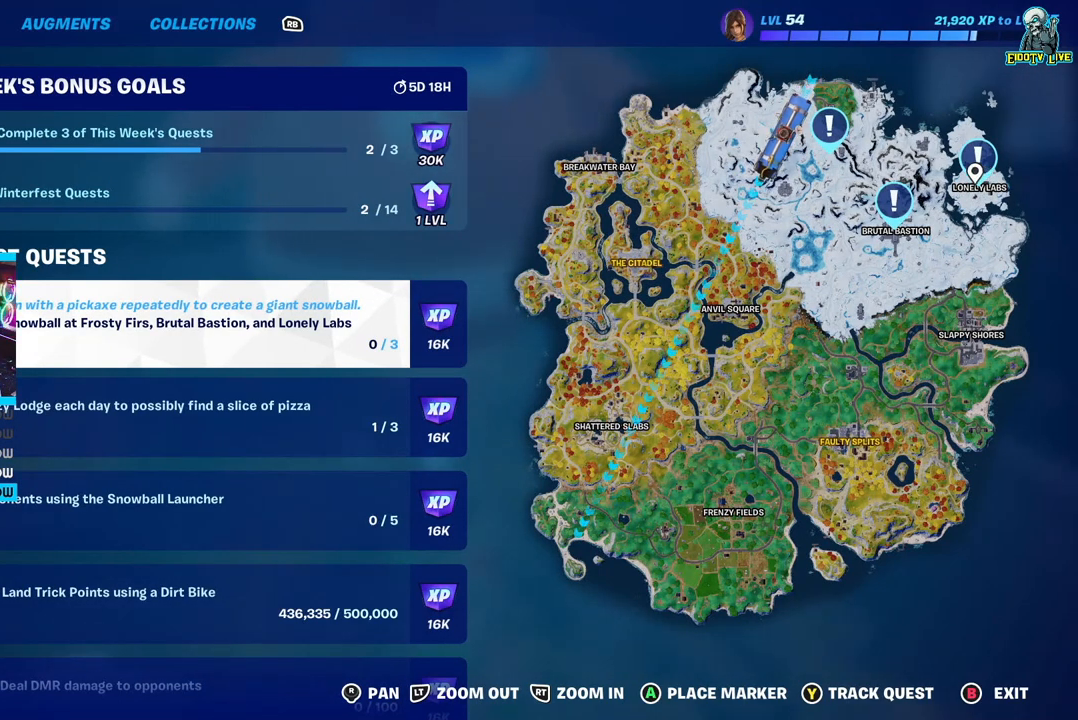
{"buttons": [], "left_stick": "center", "right_stick": "center", "events": []}
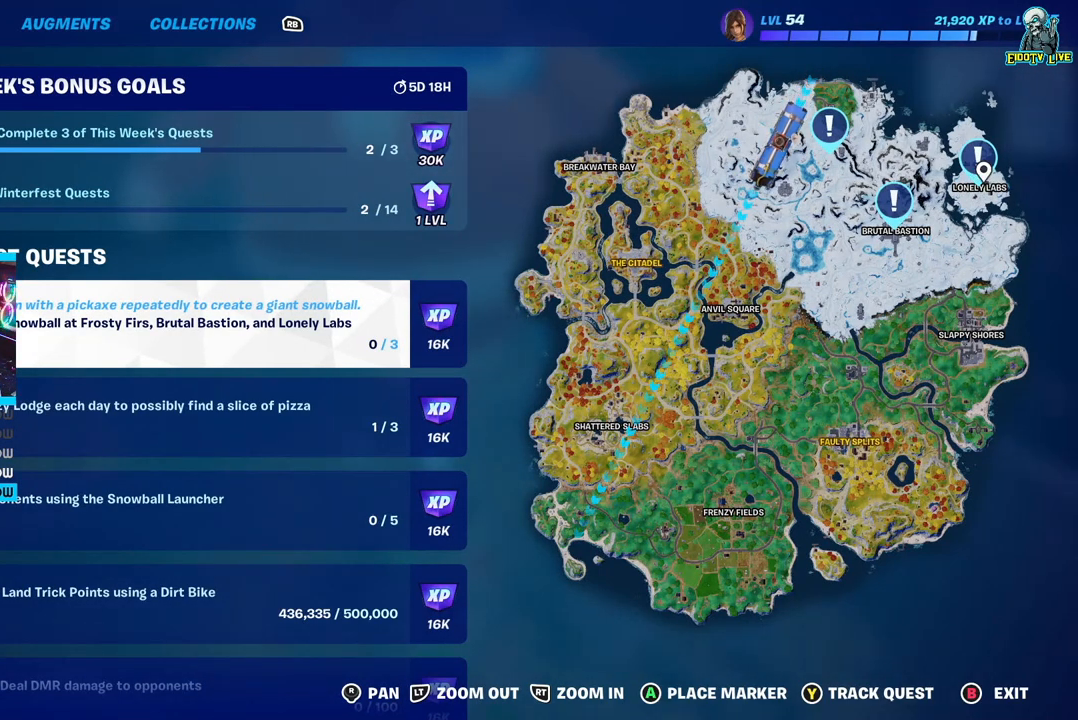
{"buttons": [], "left_stick": "center", "right_stick": "center", "events": []}
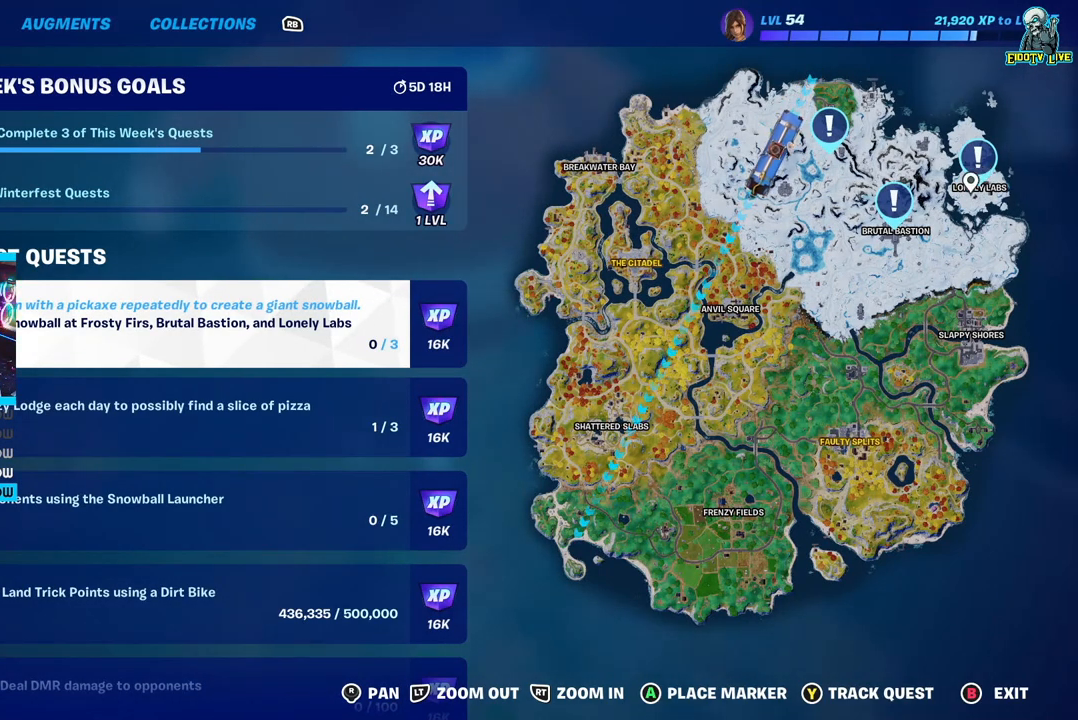
{"buttons": [], "left_stick": "center", "right_stick": "center", "events": []}
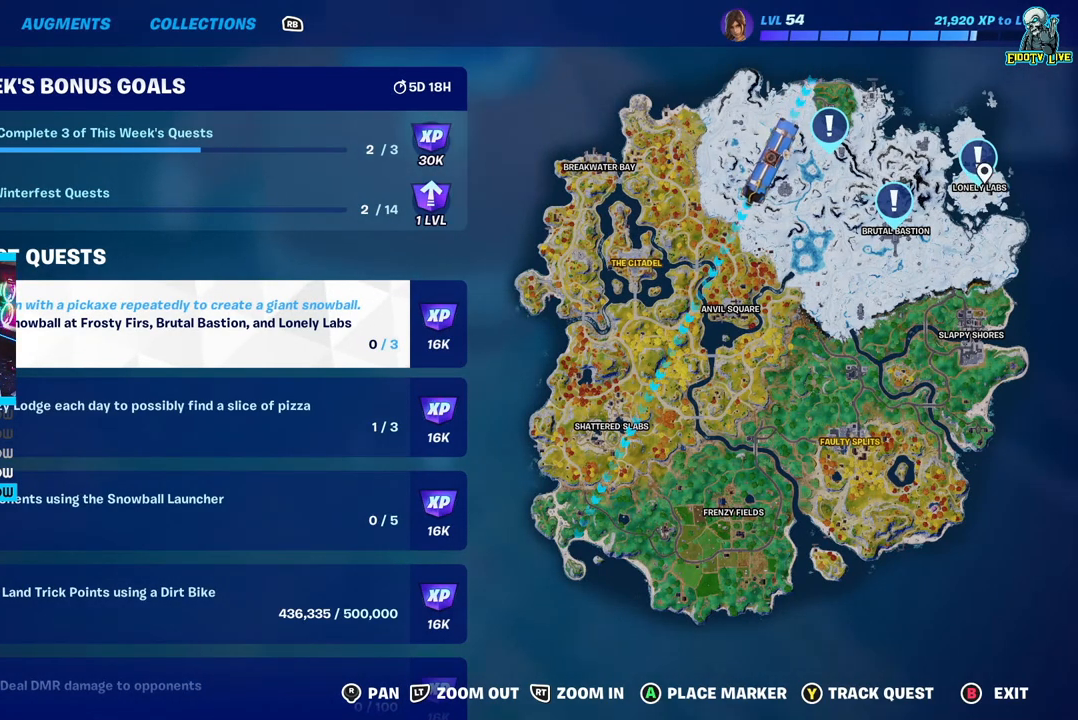
{"buttons": [], "left_stick": "center", "right_stick": "center", "events": []}
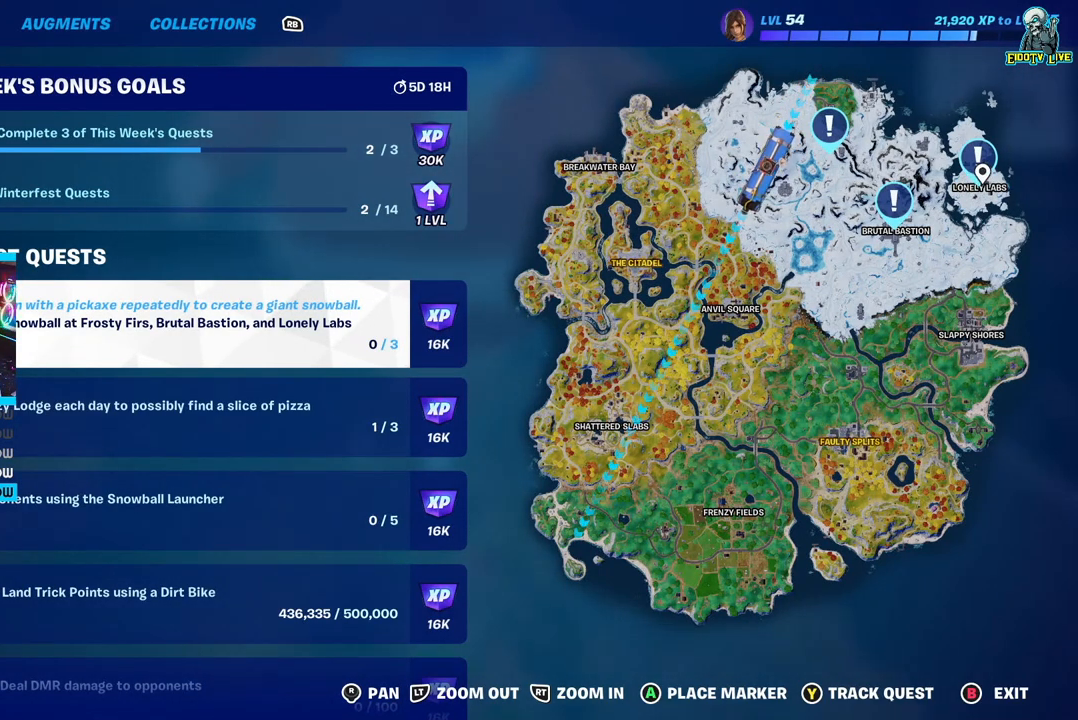
{"buttons": [], "left_stick": "center", "right_stick": "center", "events": [[383, "A", "down"], [467, "A", "up"]]}
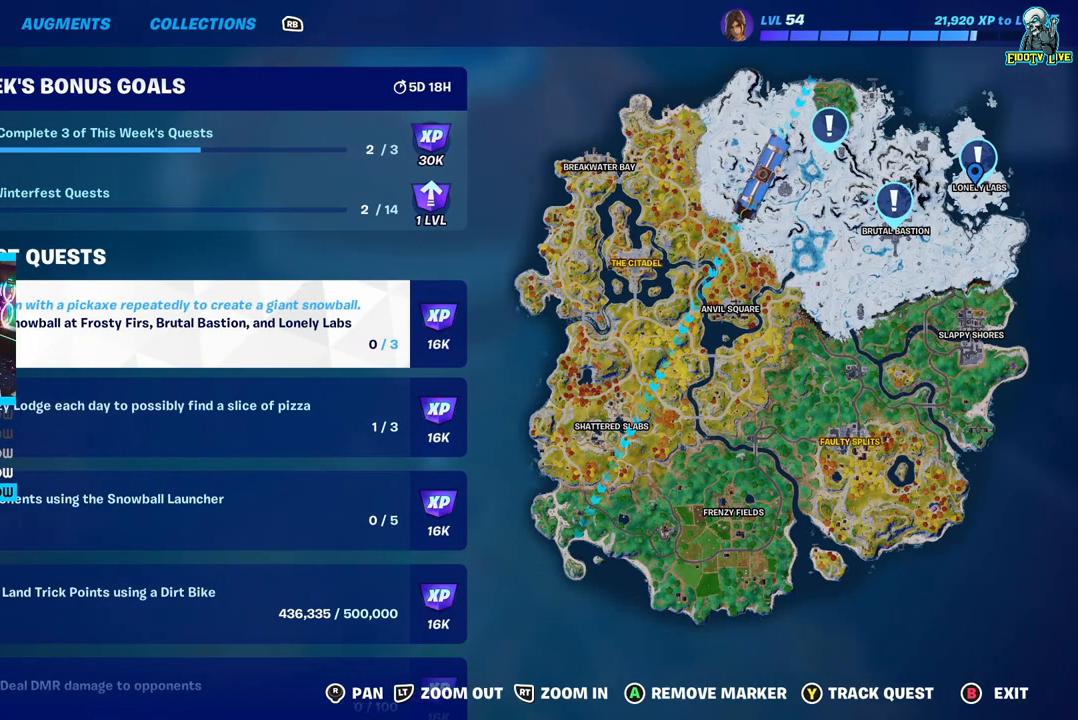
{"buttons": [], "left_stick": "center", "right_stick": "center", "events": [[117, "B", "down"], [200, "B", "up"], [400, "A", "down"], [467, "A", "up"]]}
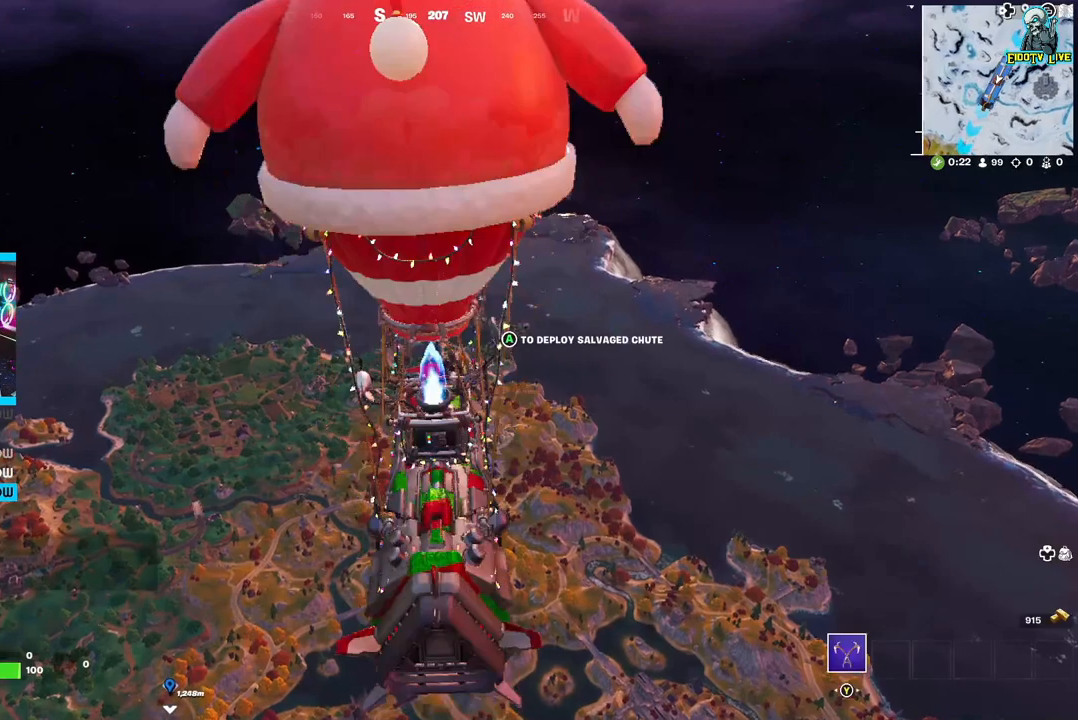
{"buttons": [], "left_stick": "up-left", "right_stick": "center", "events": [[167, "right_stick", "left"], [233, "left_stick", "up-left"], [467, "right_stick", "center"]]}
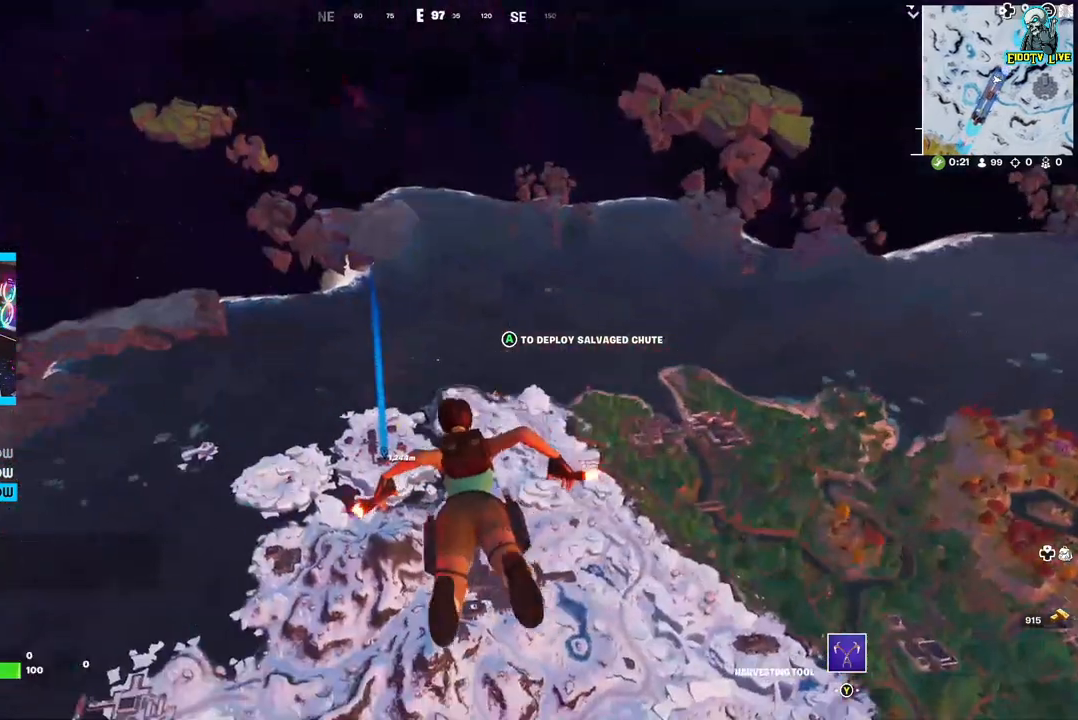
{"buttons": [], "left_stick": "up", "right_stick": "center", "events": [[167, "left_stick", "up"]]}
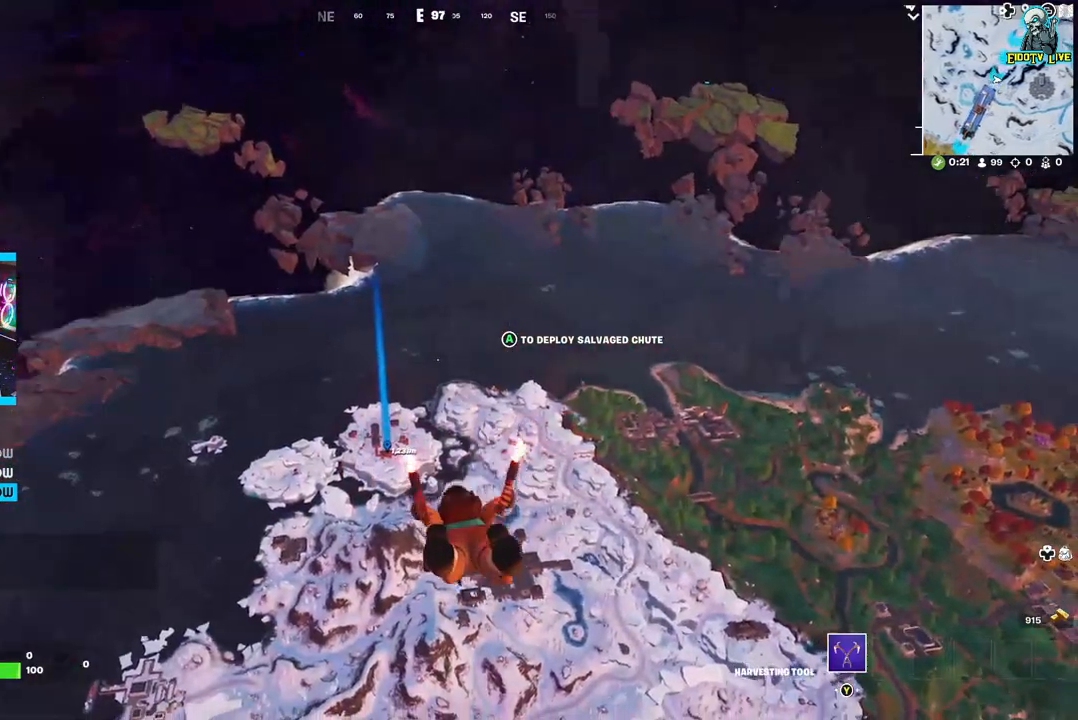
{"buttons": [], "left_stick": "up", "right_stick": "center", "events": []}
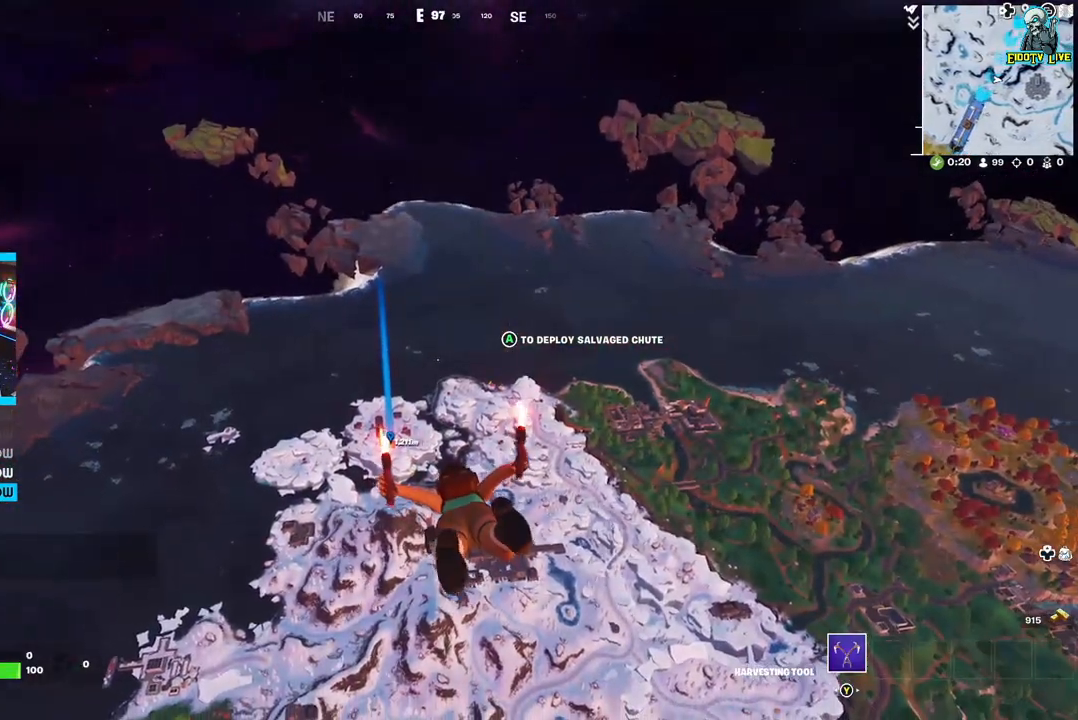
{"buttons": [], "left_stick": "up", "right_stick": "center", "events": []}
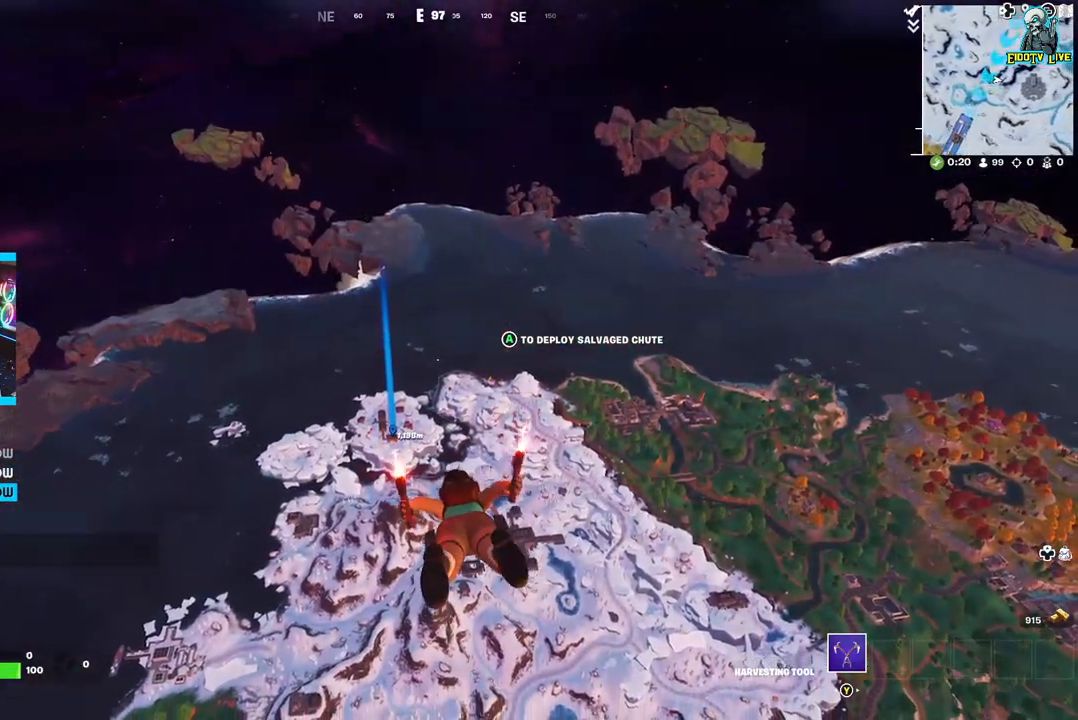
{"buttons": [], "left_stick": "up", "right_stick": "center", "events": []}
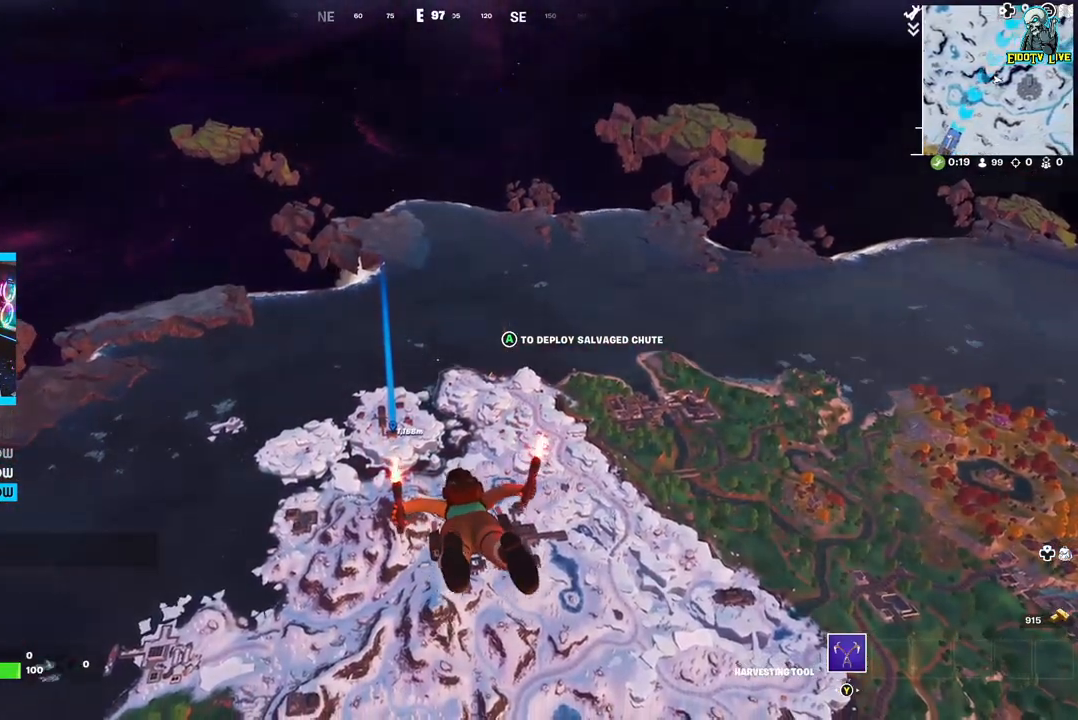
{"buttons": [], "left_stick": "up", "right_stick": "center", "events": []}
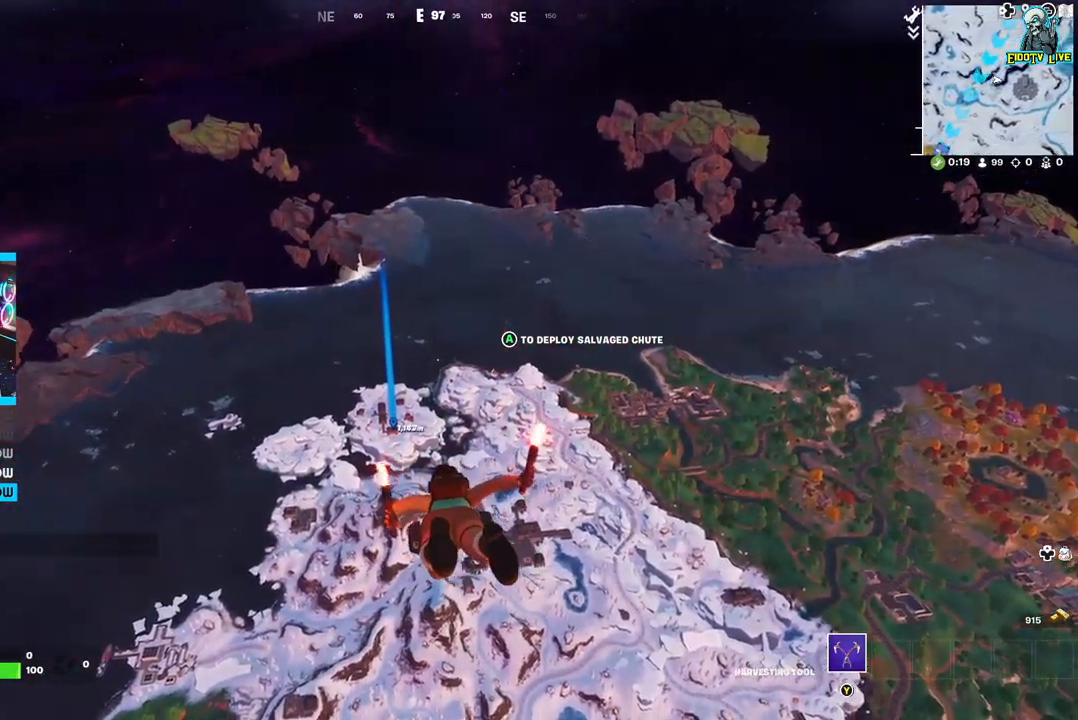
{"buttons": [], "left_stick": "up", "right_stick": "center", "events": []}
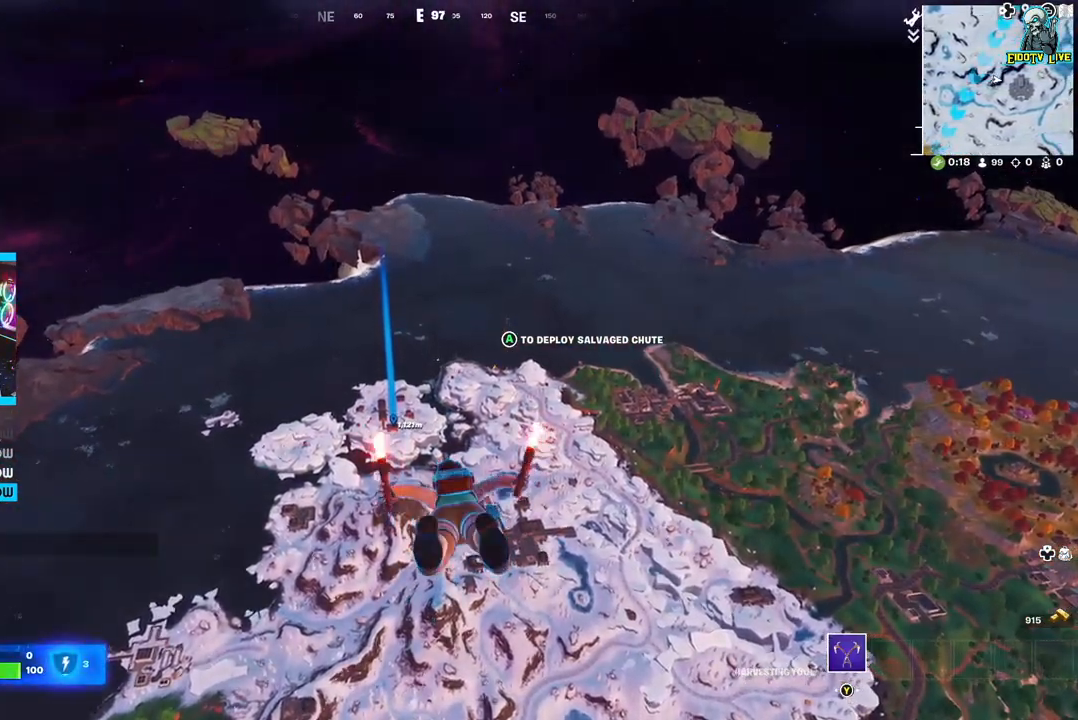
{"buttons": [], "left_stick": "up", "right_stick": "center", "events": []}
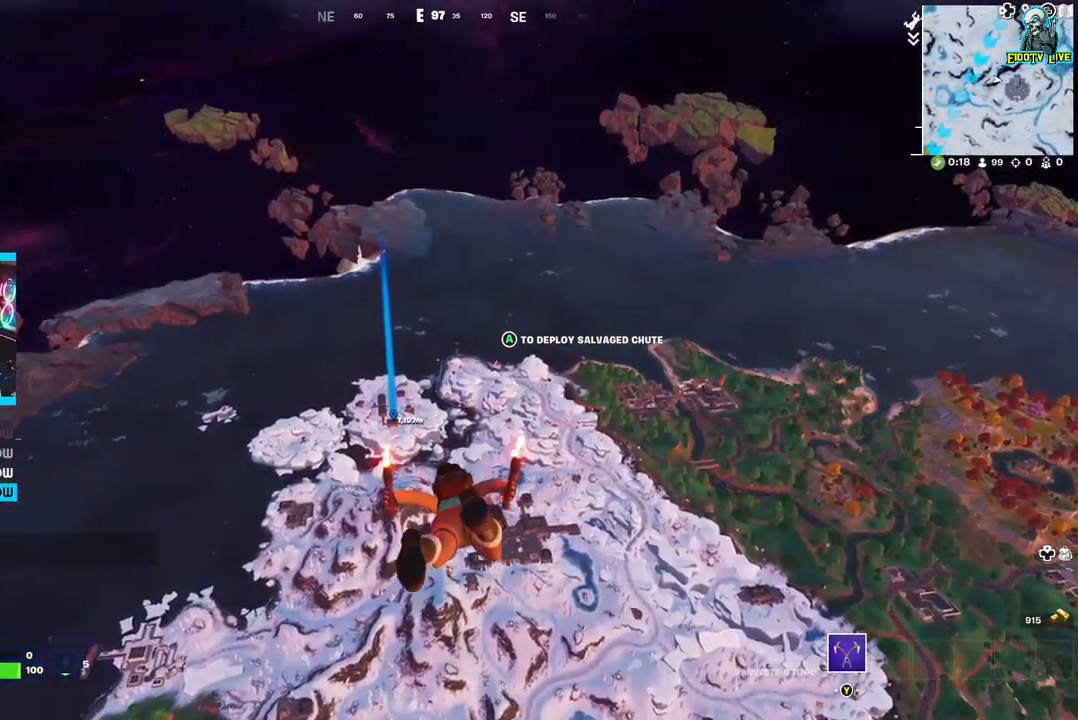
{"buttons": [], "left_stick": "up", "right_stick": "center", "events": []}
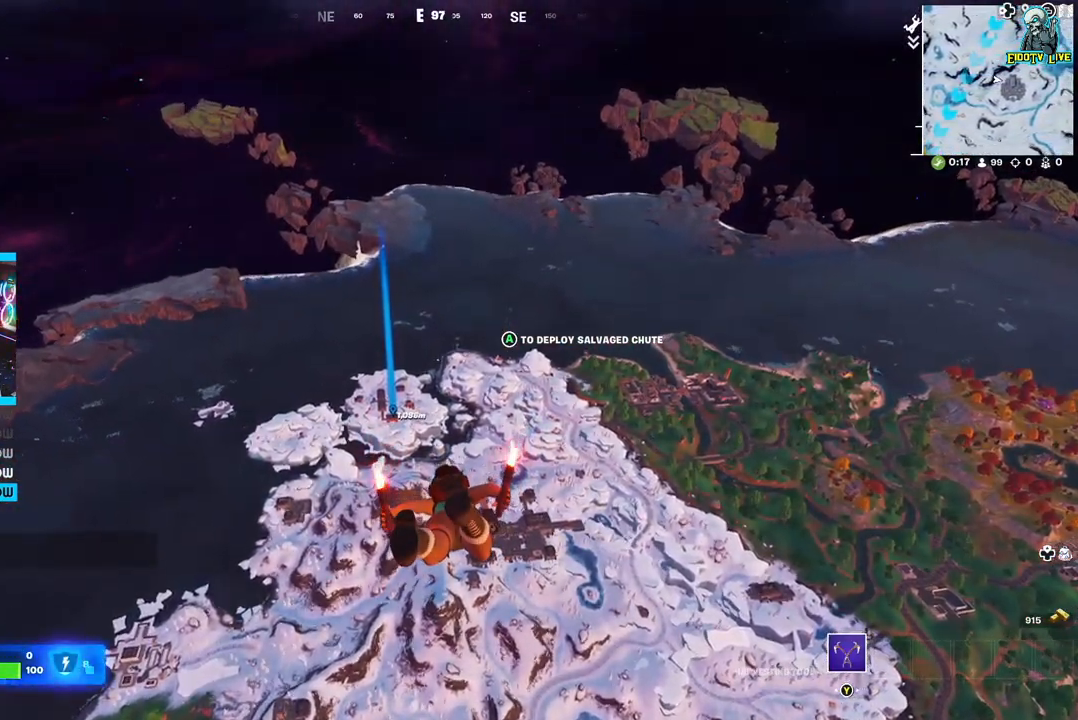
{"buttons": [], "left_stick": "up", "right_stick": "center", "events": []}
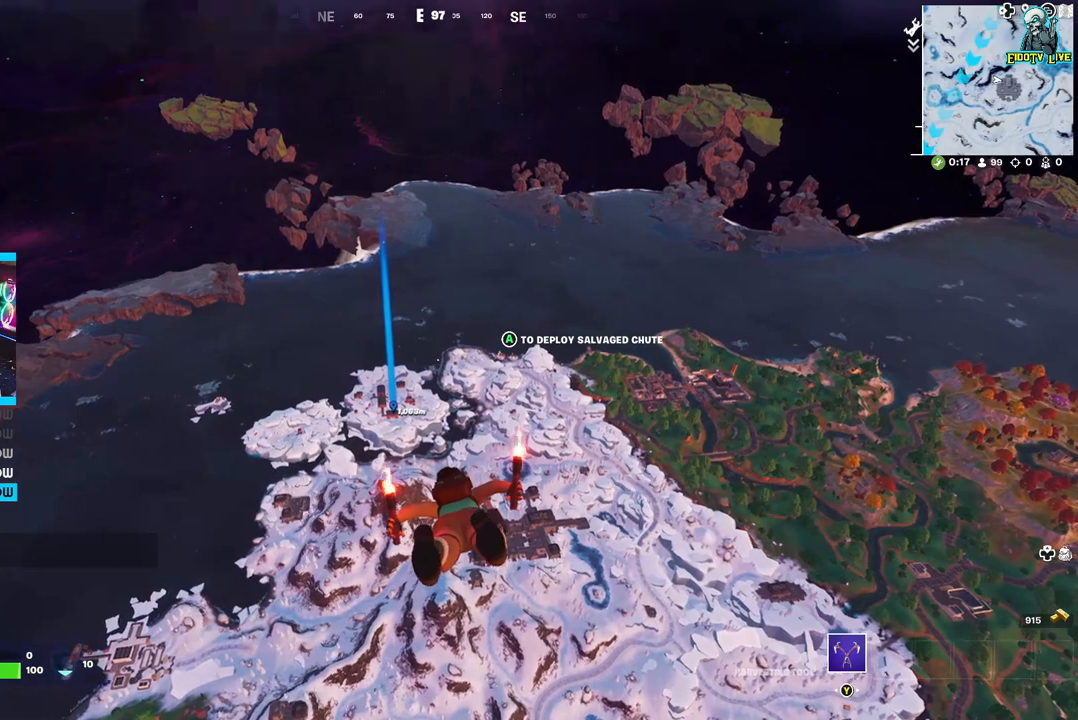
{"buttons": [], "left_stick": "up", "right_stick": "center", "events": []}
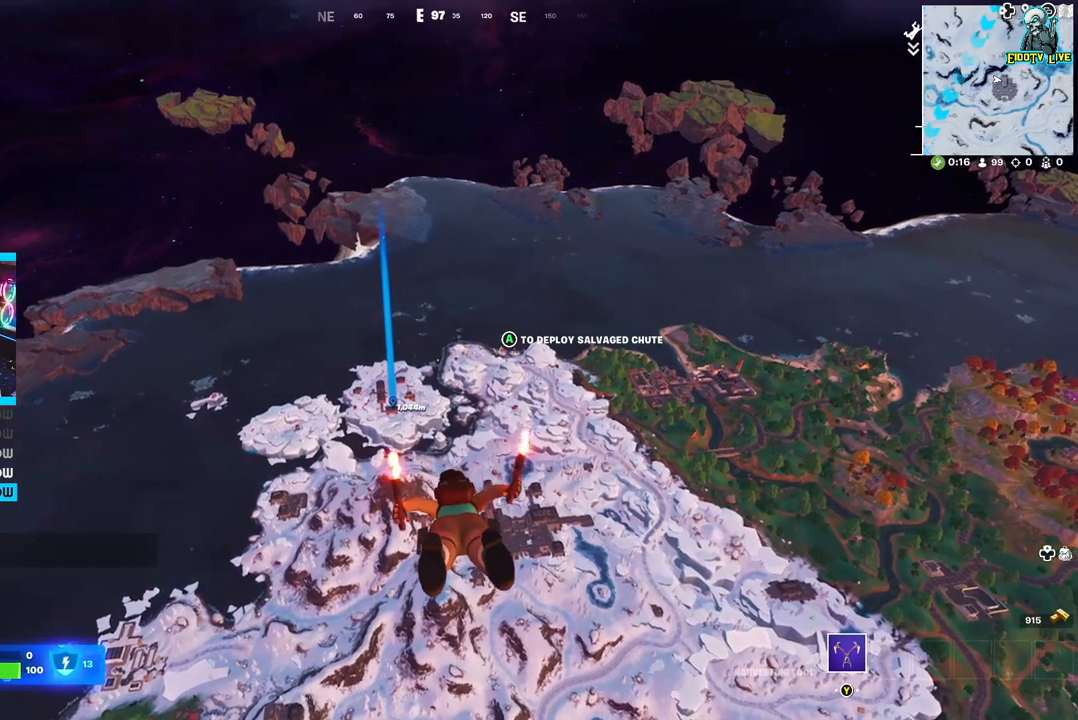
{"buttons": [], "left_stick": "up", "right_stick": "center", "events": []}
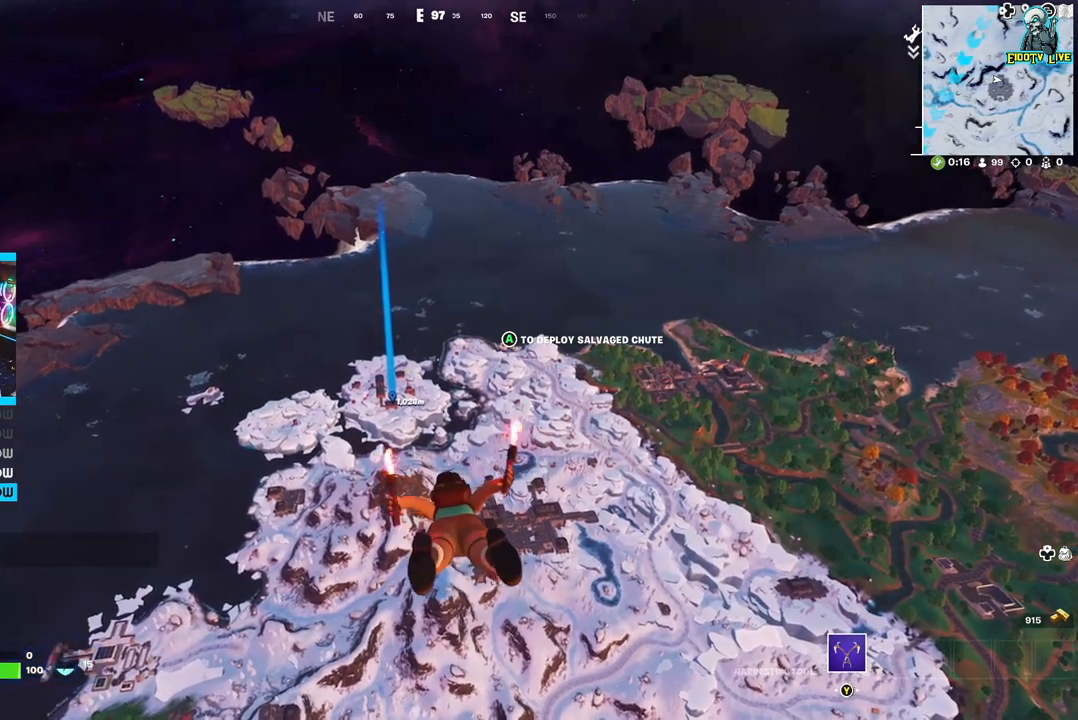
{"buttons": [], "left_stick": "up", "right_stick": "center", "events": []}
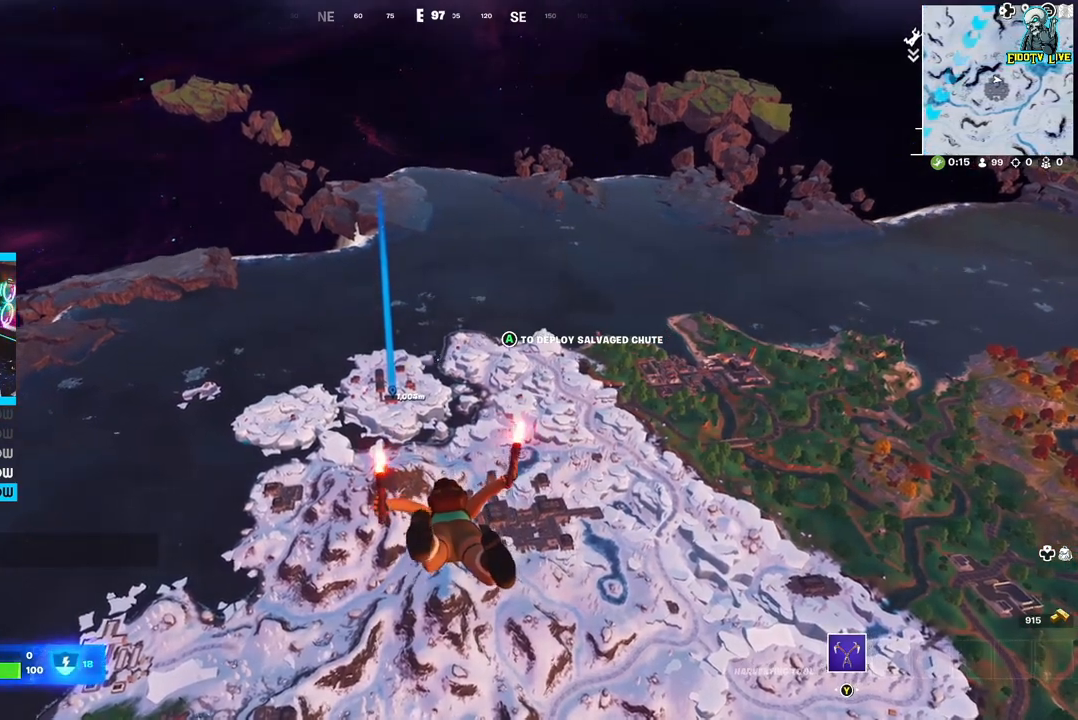
{"buttons": [], "left_stick": "up", "right_stick": "center", "events": []}
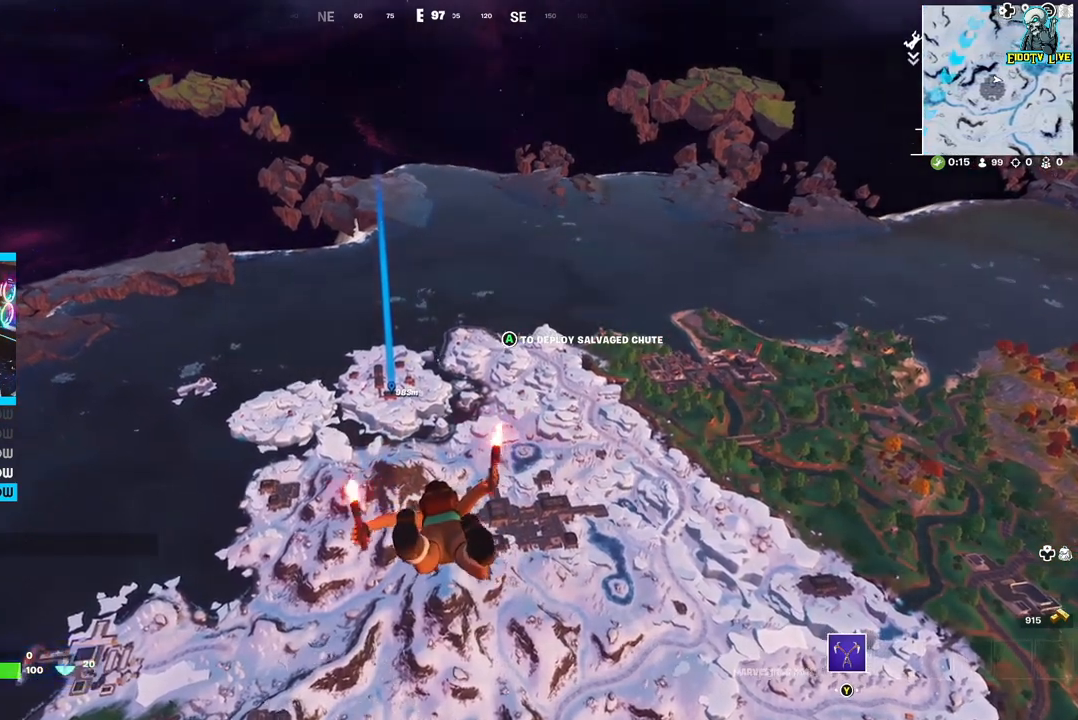
{"buttons": [], "left_stick": "up", "right_stick": "center", "events": []}